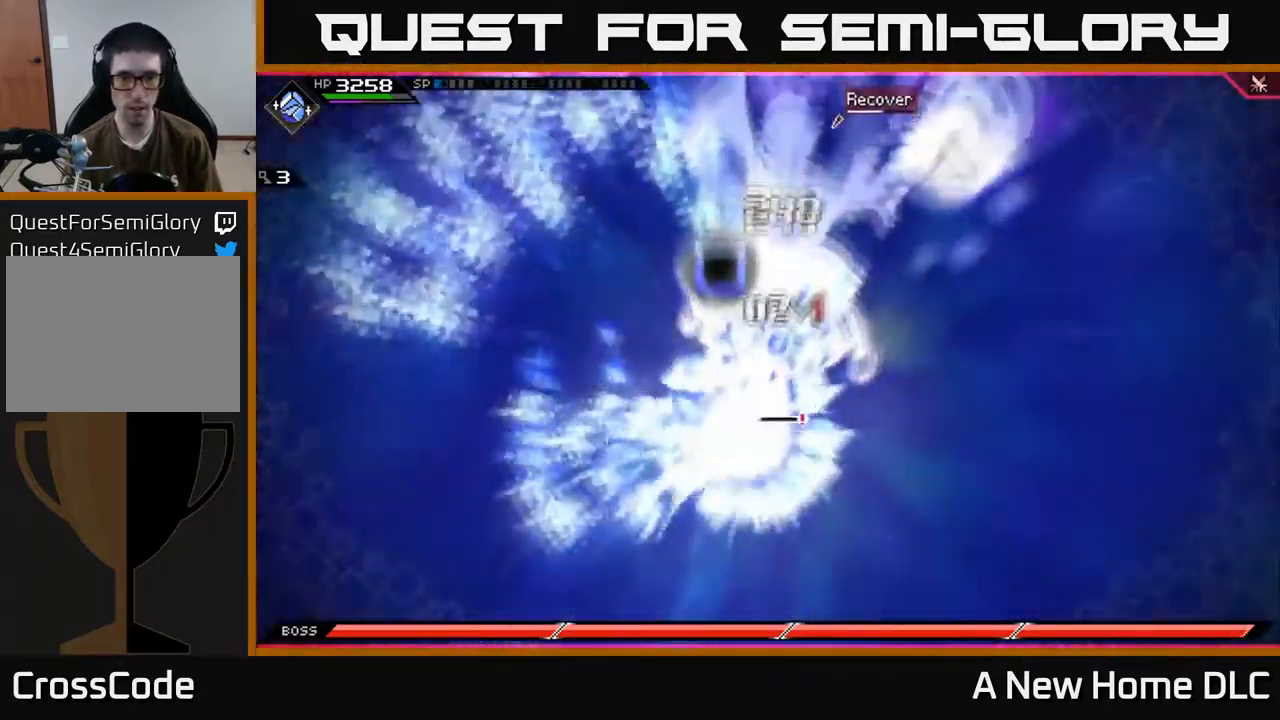
Gameplay with a controller (Xbox layout); each line is a JSON object with the inputs held at the frame after it. "events" lists button and stick changes between this image and that frame as [ms after this image, input, new state], when the widget could be followed in between.
{"buttons": ["X"], "left_stick": "up-right", "right_stick": "center", "events": [[184, "left_stick", "up-right"], [200, "right_stick", "center"], [267, "L1", "down"], [284, "X", "down"], [350, "L1", "up"], [384, "X", "up"], [450, "X", "down"]]}
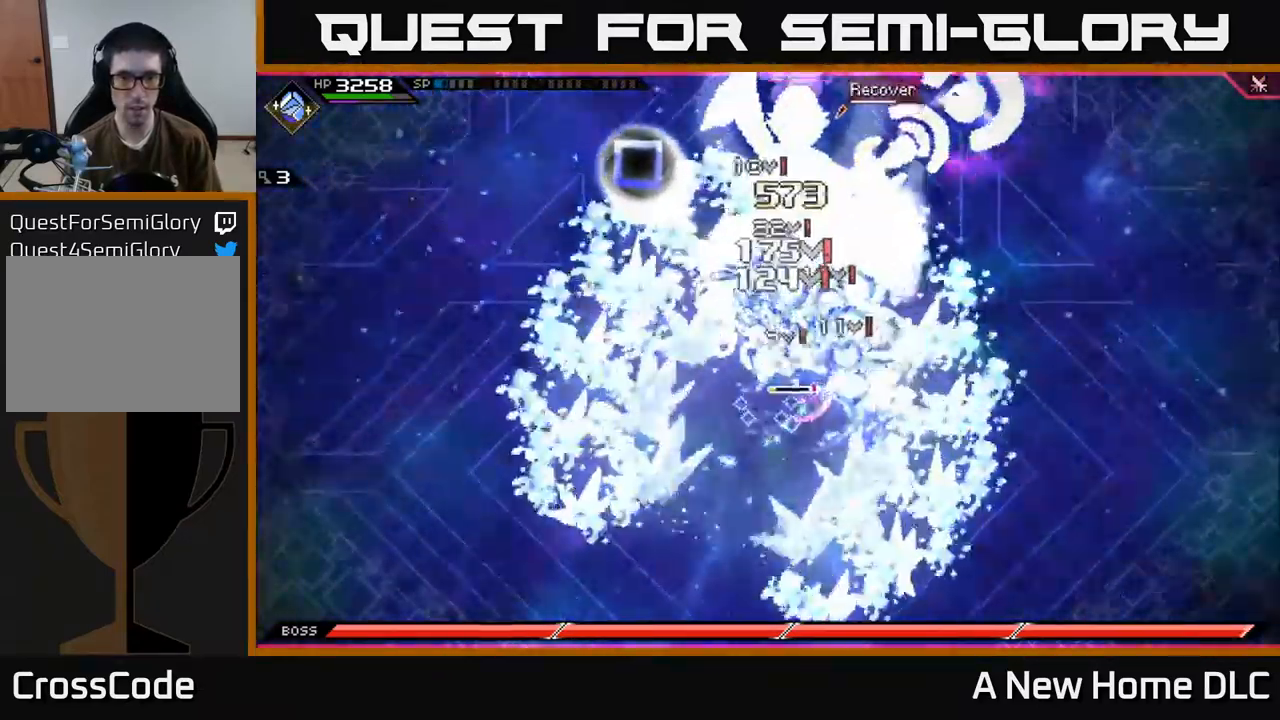
{"buttons": ["X", "L1"], "left_stick": "up-left", "right_stick": "center", "events": [[367, "left_stick", "up-left"], [384, "X", "up"], [417, "L1", "down"], [467, "X", "down"]]}
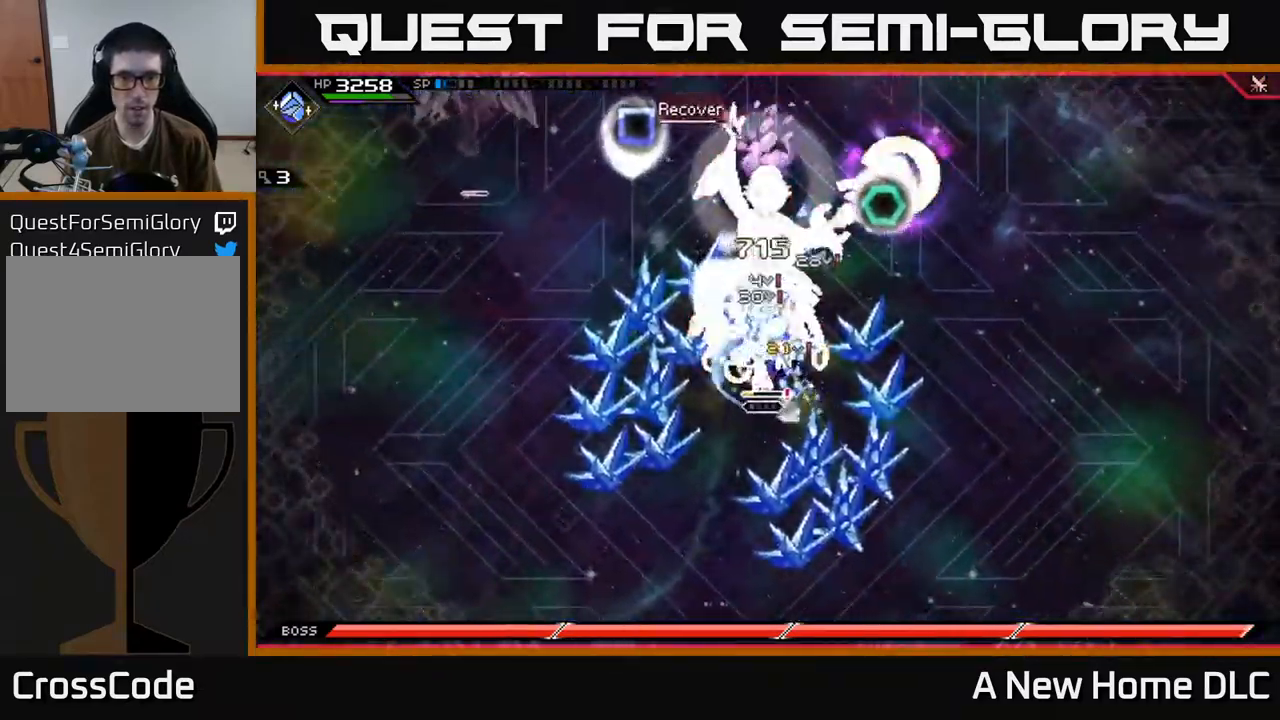
{"buttons": [], "left_stick": "up", "right_stick": "center", "events": [[17, "left_stick", "up"], [34, "L1", "up"], [67, "X", "up"], [151, "X", "down"], [318, "left_stick", "up-right"], [434, "X", "up"], [451, "left_stick", "up"]]}
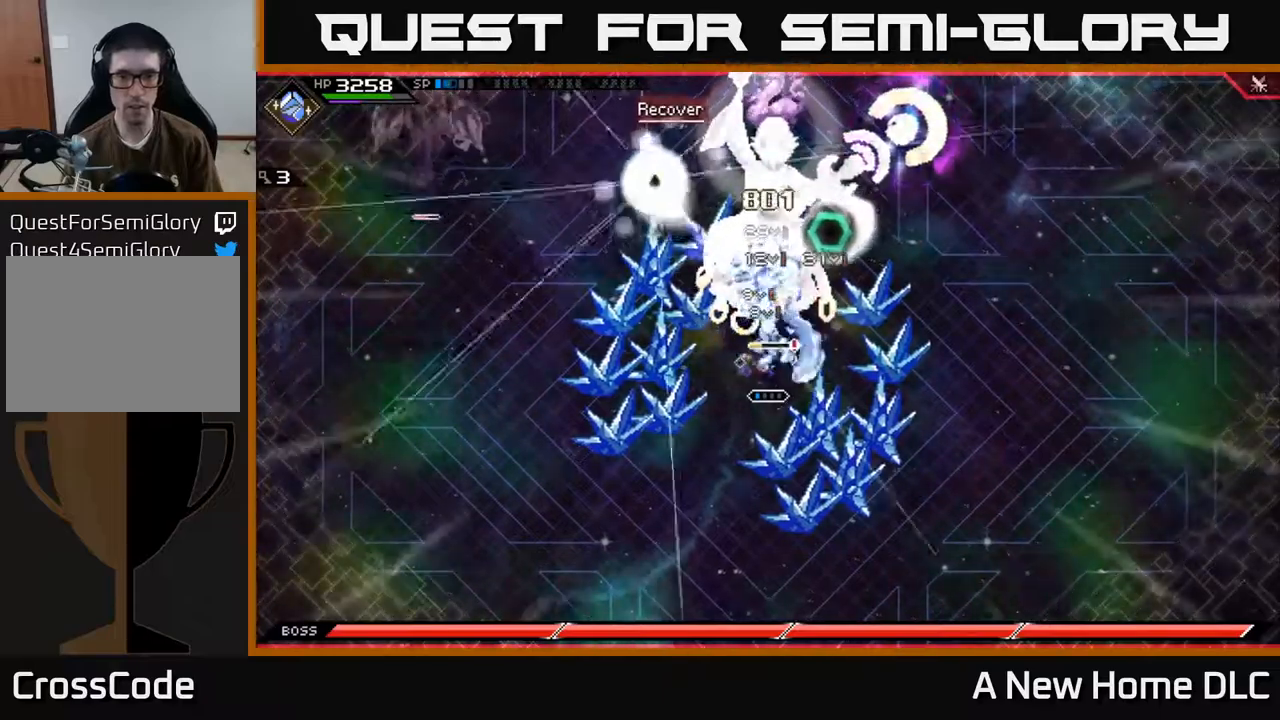
{"buttons": [], "left_stick": "center", "right_stick": "up", "events": [[17, "X", "down"], [134, "X", "up"], [184, "L1", "down"], [267, "R2", "down"], [284, "L1", "up"], [300, "right_stick", "up"], [334, "left_stick", "center"], [467, "R2", "up"]]}
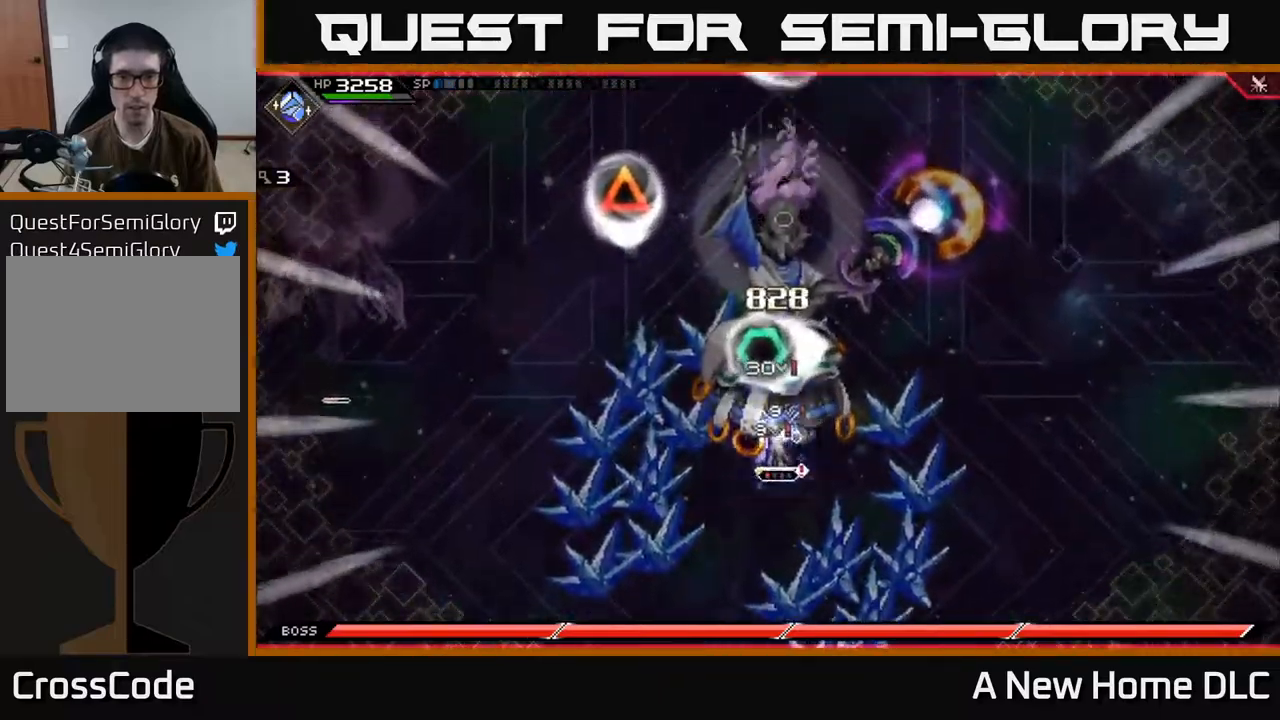
{"buttons": ["X"], "left_stick": "up", "right_stick": "center", "events": [[234, "left_stick", "up"], [250, "right_stick", "center"], [317, "X", "down"], [334, "L1", "down"], [417, "X", "up"], [434, "L1", "up"], [500, "X", "down"]]}
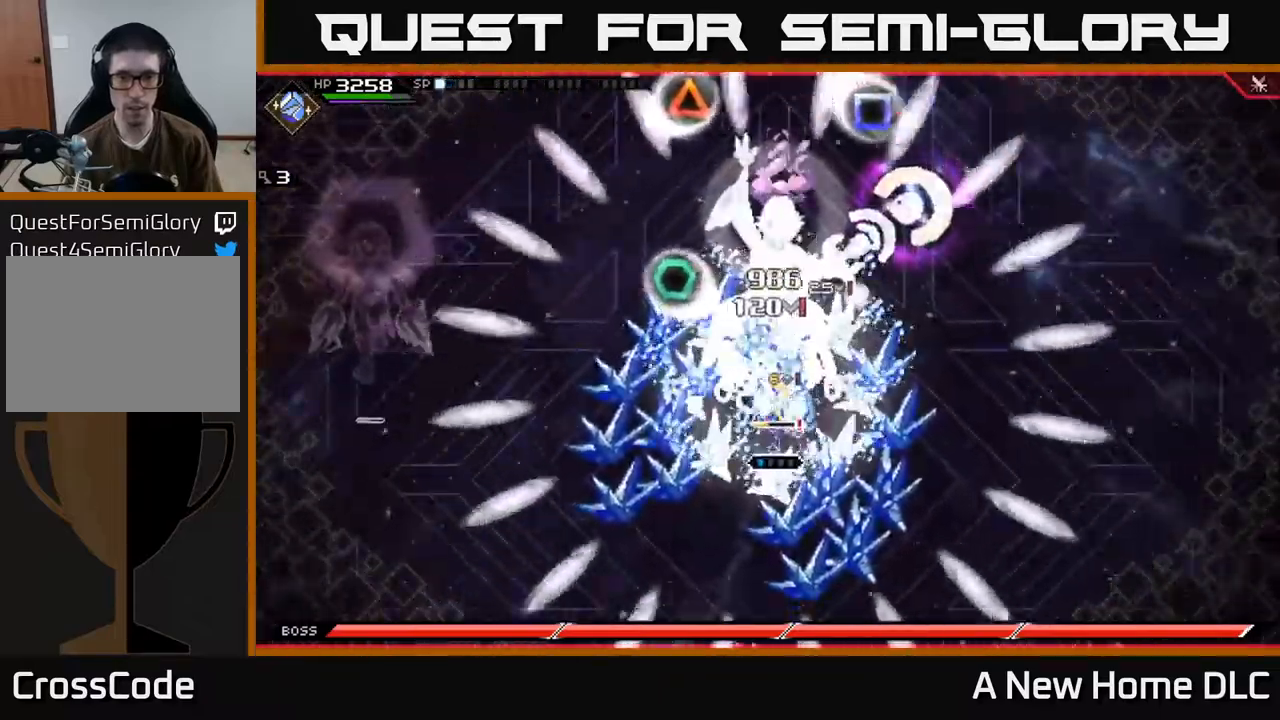
{"buttons": [], "left_stick": "up", "right_stick": "center", "events": [[267, "X", "up"], [300, "L1", "down"], [350, "X", "down"], [434, "L1", "up"], [434, "X", "up"]]}
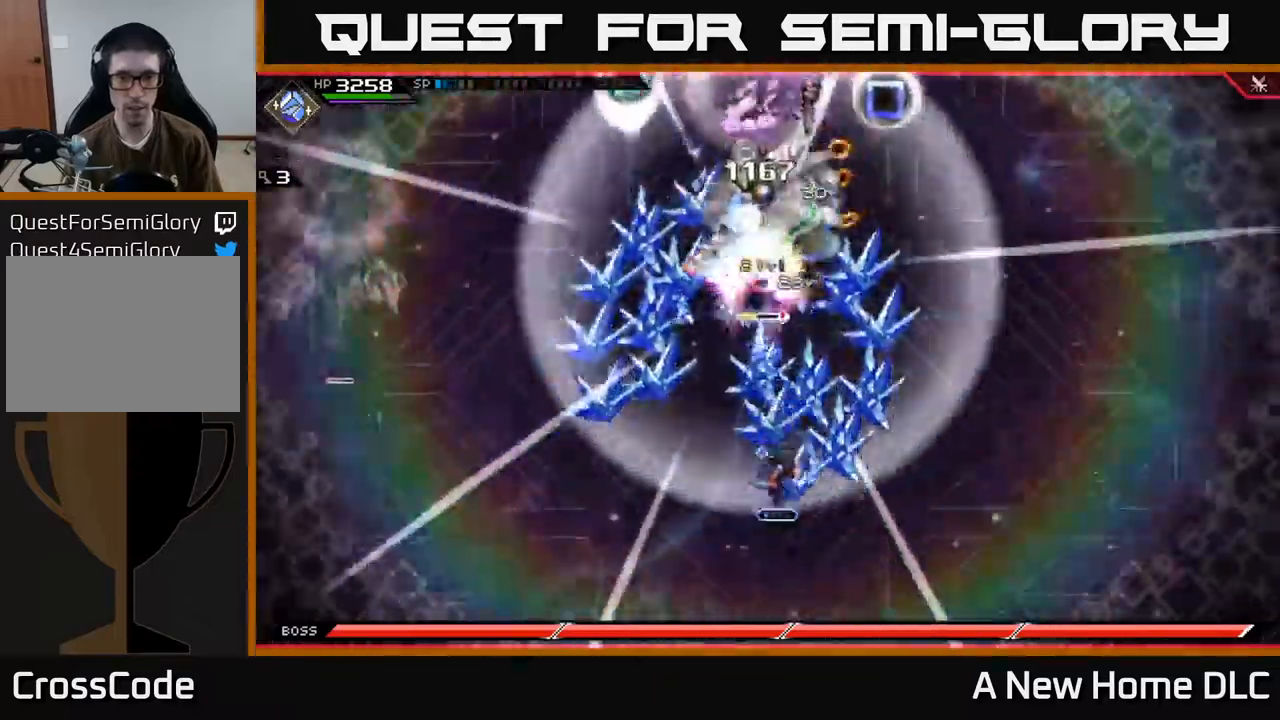
{"buttons": ["DPAD_LEFT"], "left_stick": "right", "right_stick": "center", "events": [[17, "X", "down"], [50, "left_stick", "up-right"], [117, "X", "up"], [167, "left_stick", "right"], [467, "DPAD_LEFT", "down"]]}
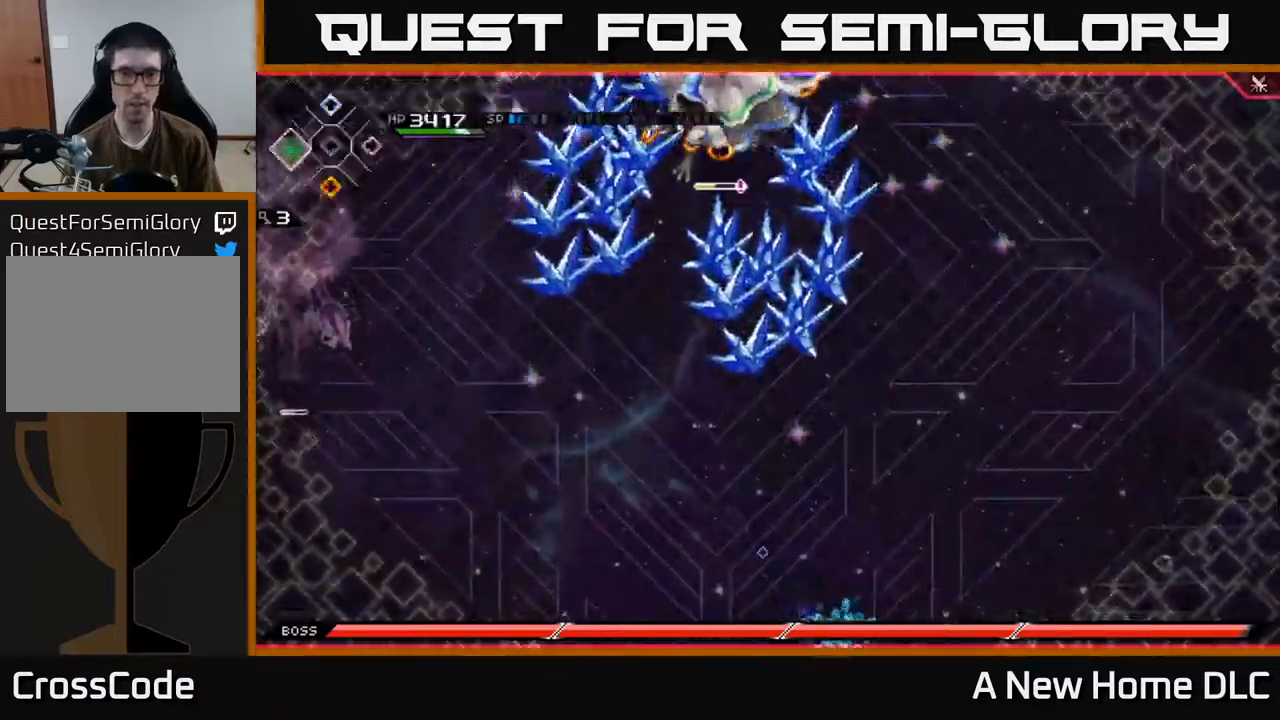
{"buttons": [], "left_stick": "up", "right_stick": "center", "events": [[67, "DPAD_LEFT", "up"], [250, "left_stick", "up-right"], [400, "left_stick", "up"]]}
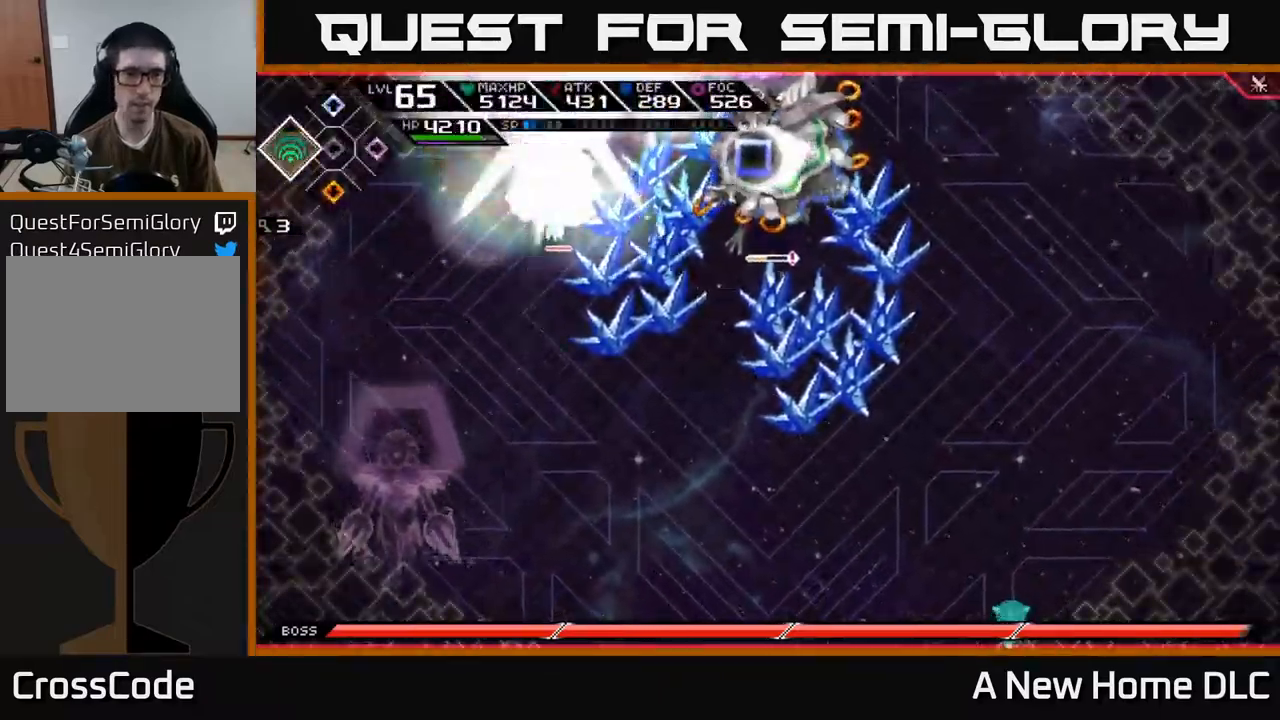
{"buttons": [], "left_stick": "up-right", "right_stick": "center", "events": [[284, "left_stick", "up-right"]]}
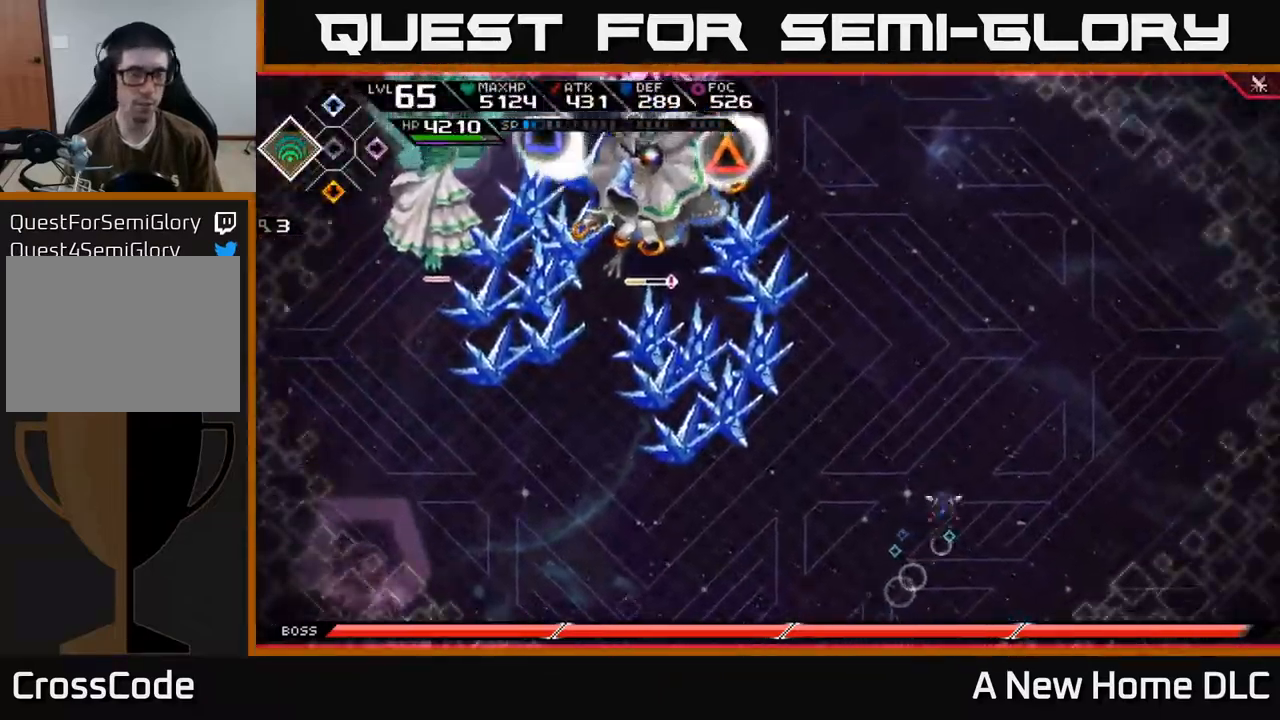
{"buttons": [], "left_stick": "up", "right_stick": "center", "events": [[34, "left_stick", "up"], [417, "DPAD_LEFT", "down"], [484, "DPAD_LEFT", "up"]]}
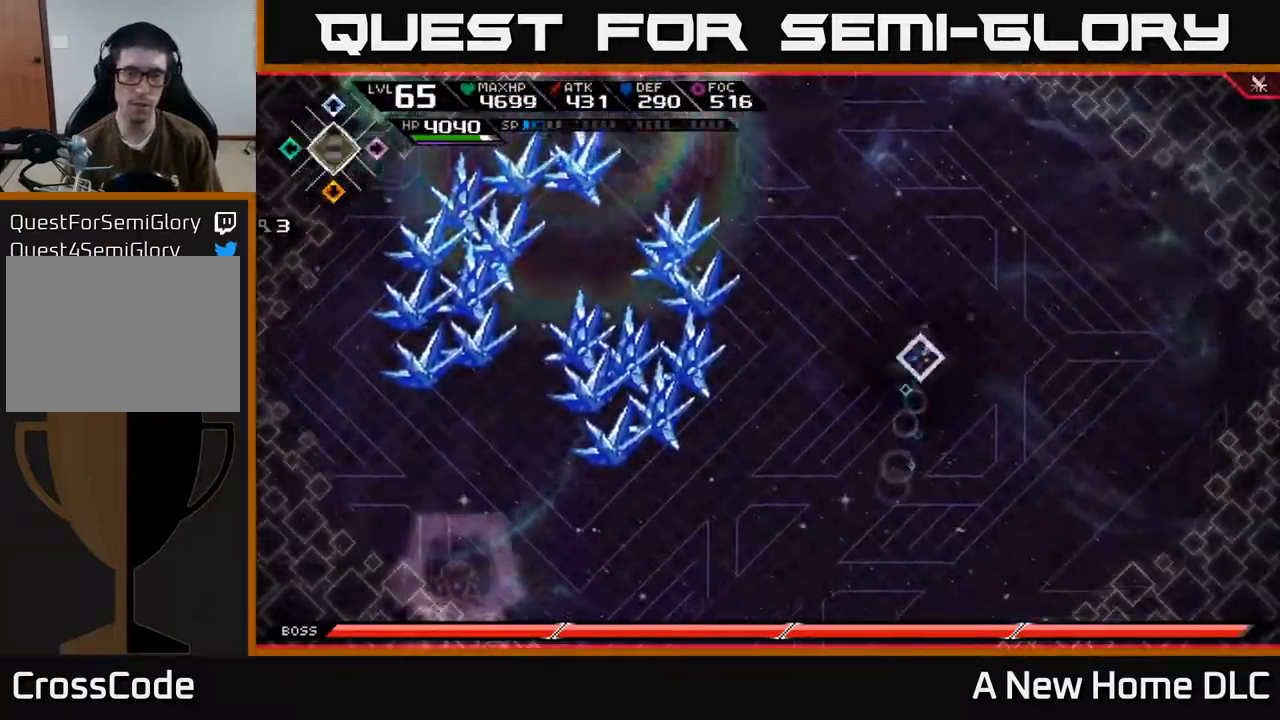
{"buttons": [], "left_stick": "up", "right_stick": "center", "events": []}
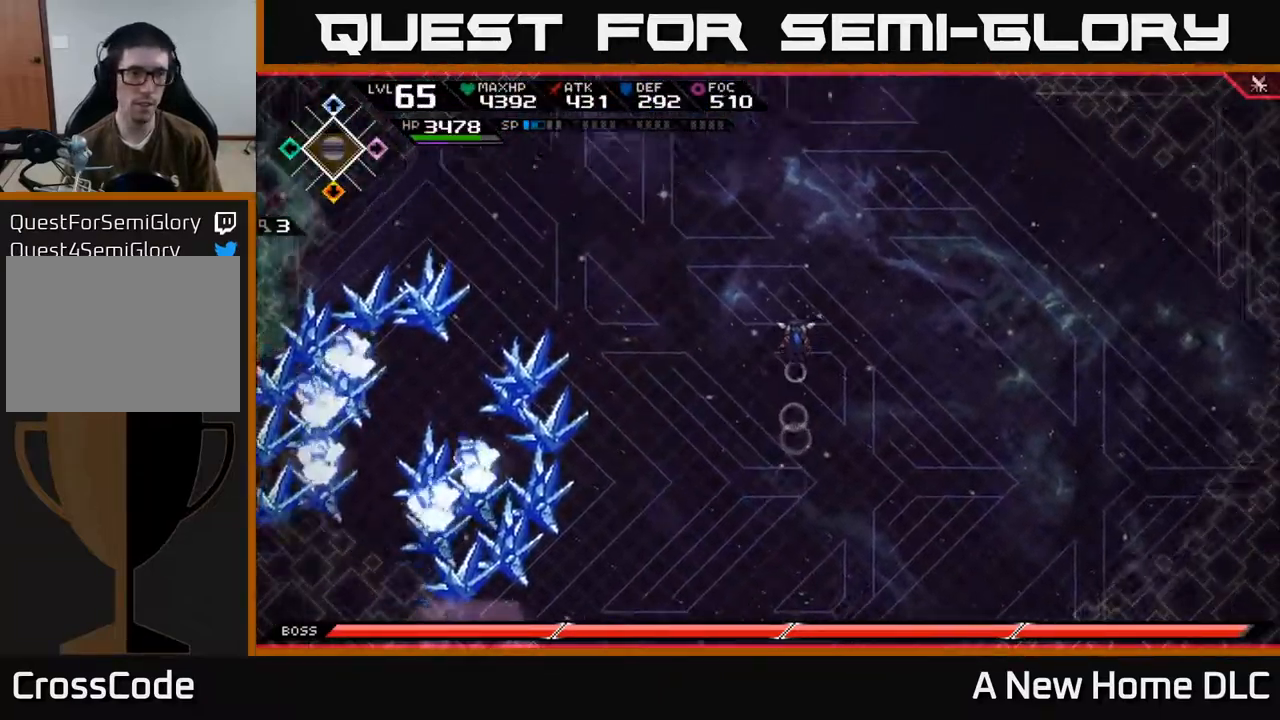
{"buttons": [], "left_stick": "down-left", "right_stick": "center", "events": [[300, "left_stick", "left"], [484, "left_stick", "down-left"]]}
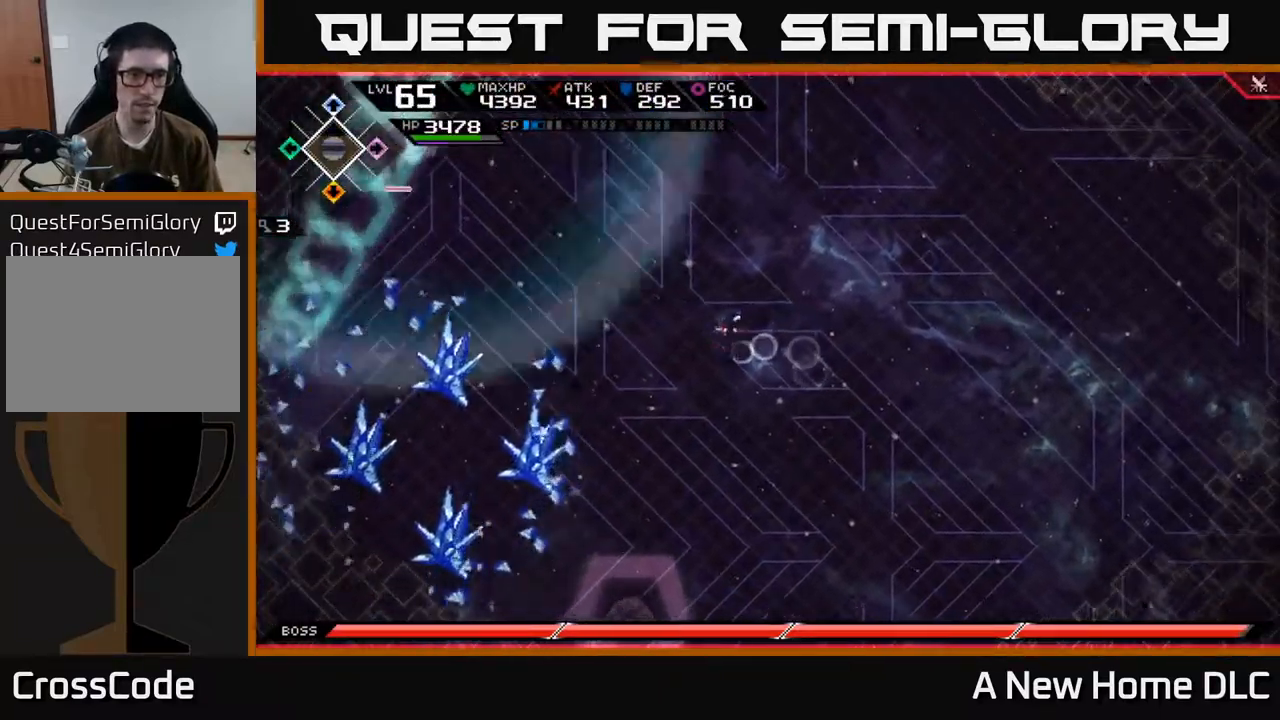
{"buttons": [], "left_stick": "down-right", "right_stick": "left", "events": [[350, "right_stick", "left"], [450, "left_stick", "down-right"]]}
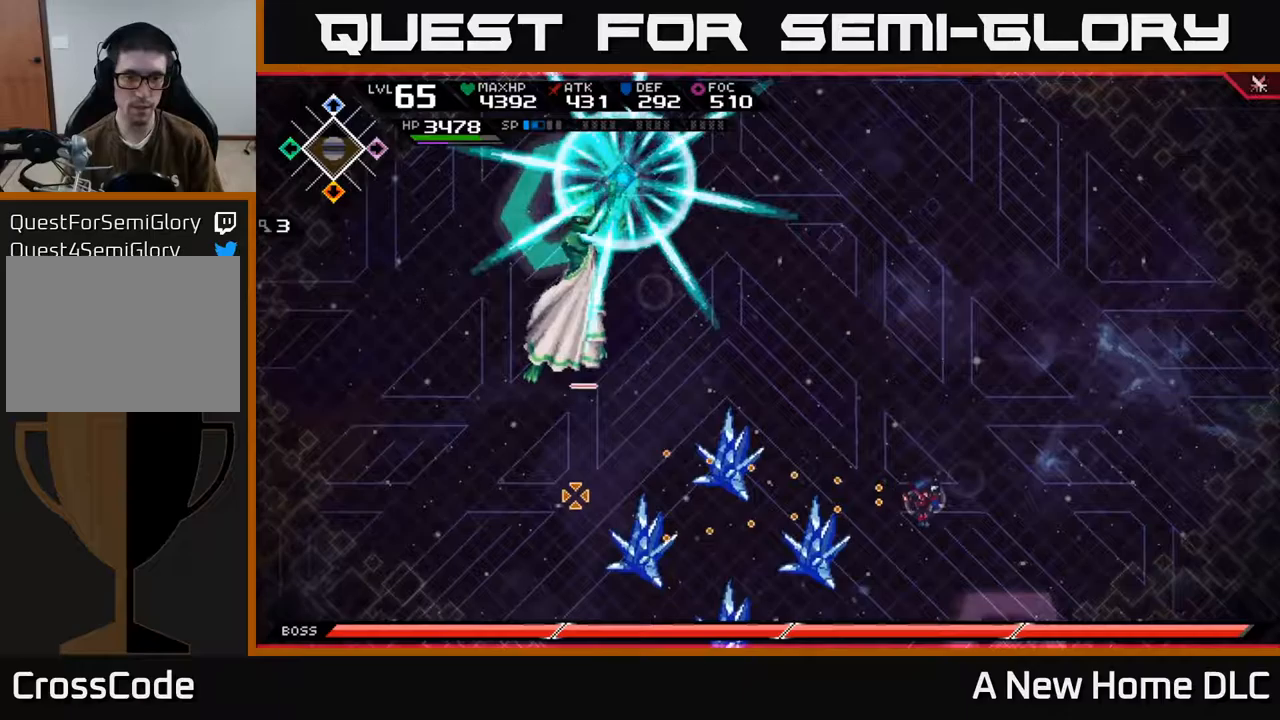
{"buttons": [], "left_stick": "down", "right_stick": "left", "events": [[217, "left_stick", "down"], [233, "R1", "down"], [433, "R1", "up"]]}
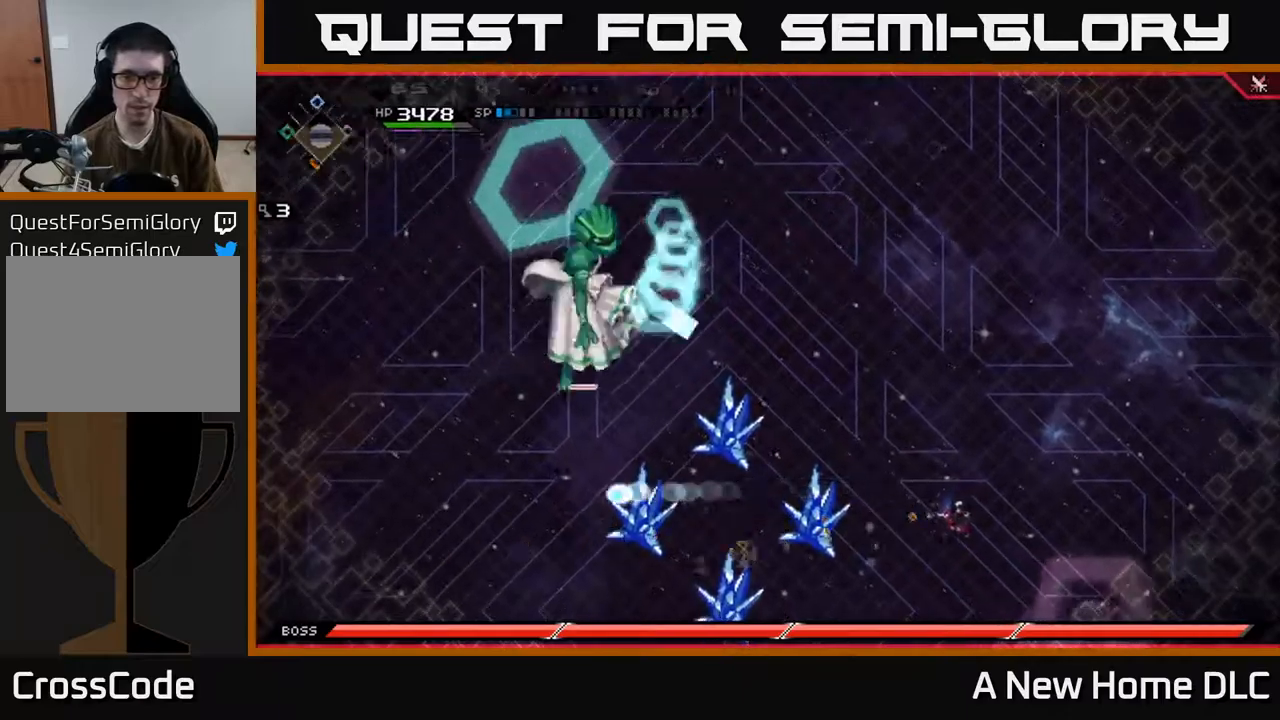
{"buttons": [], "left_stick": "down-left", "right_stick": "center", "events": [[33, "right_stick", "center"], [183, "L1", "down"], [183, "left_stick", "down-left"], [267, "L1", "up"], [367, "L1", "down"], [450, "L1", "up"]]}
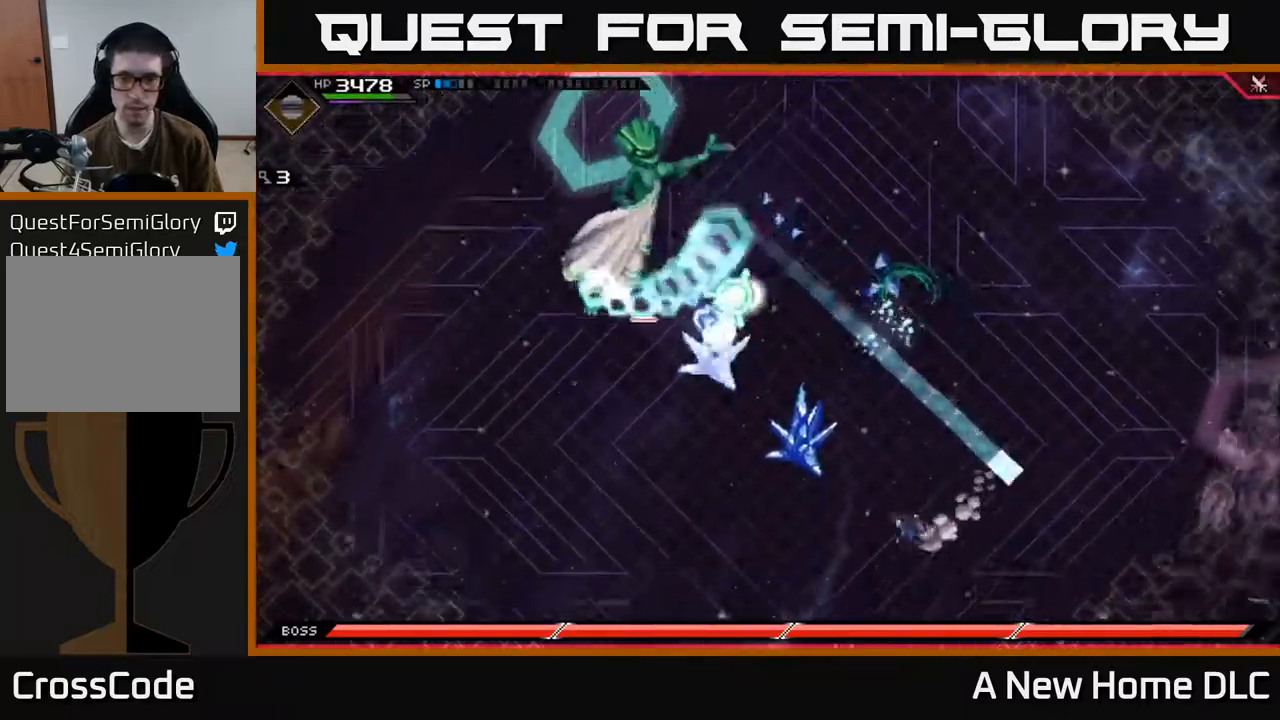
{"buttons": [], "left_stick": "left", "right_stick": "center", "events": [[17, "L1", "down"], [117, "L1", "up"], [200, "L1", "down"], [283, "L1", "up"], [317, "left_stick", "left"]]}
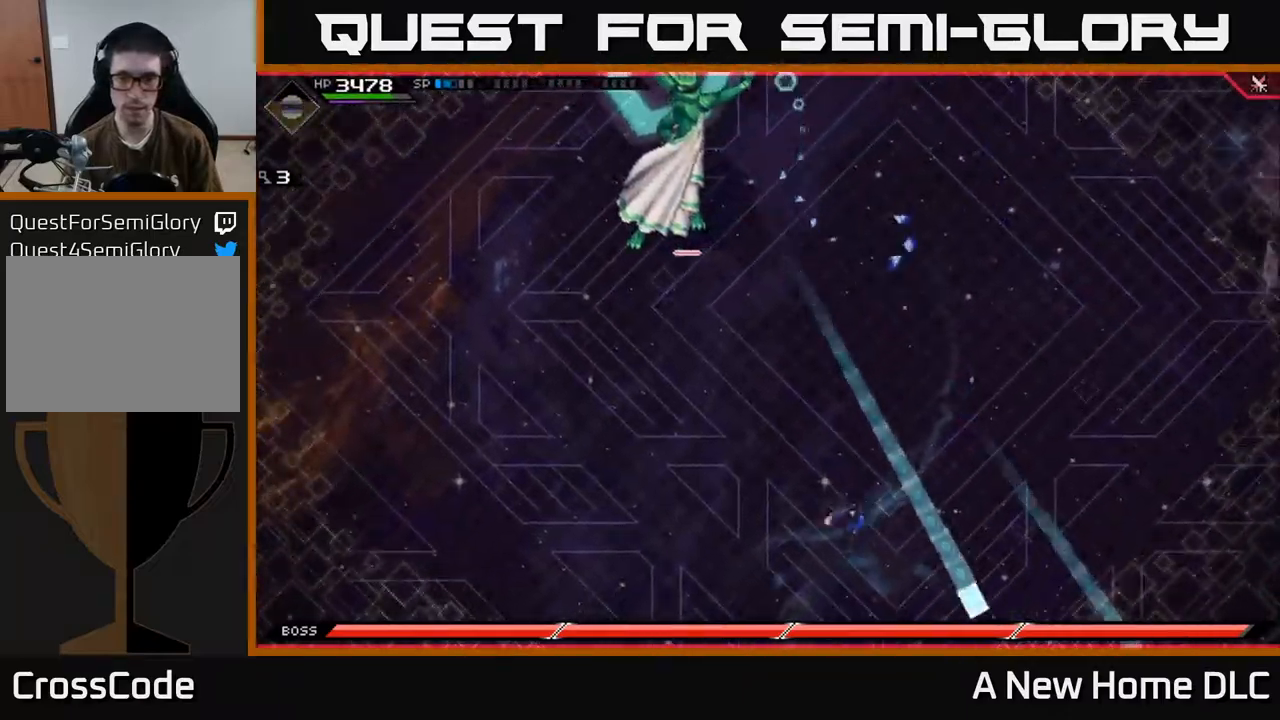
{"buttons": [], "left_stick": "up", "right_stick": "center", "events": [[250, "left_stick", "up"]]}
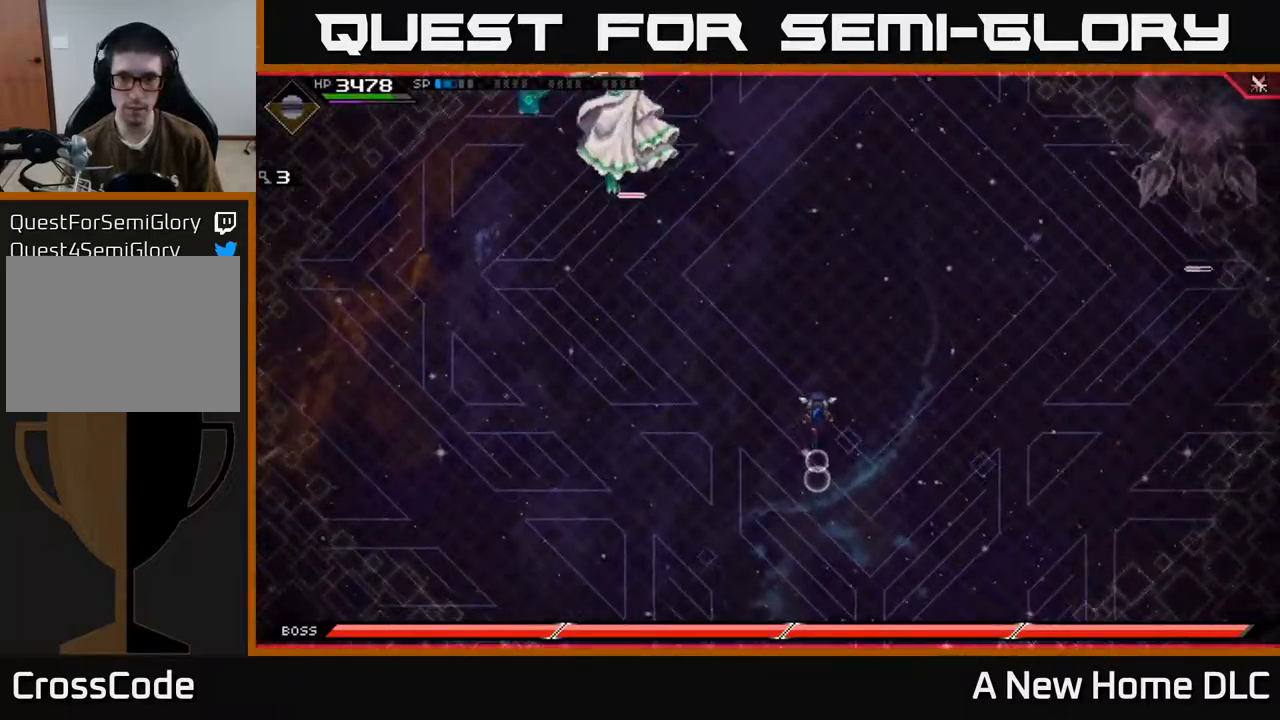
{"buttons": [], "left_stick": "up-left", "right_stick": "center", "events": [[450, "left_stick", "up-left"]]}
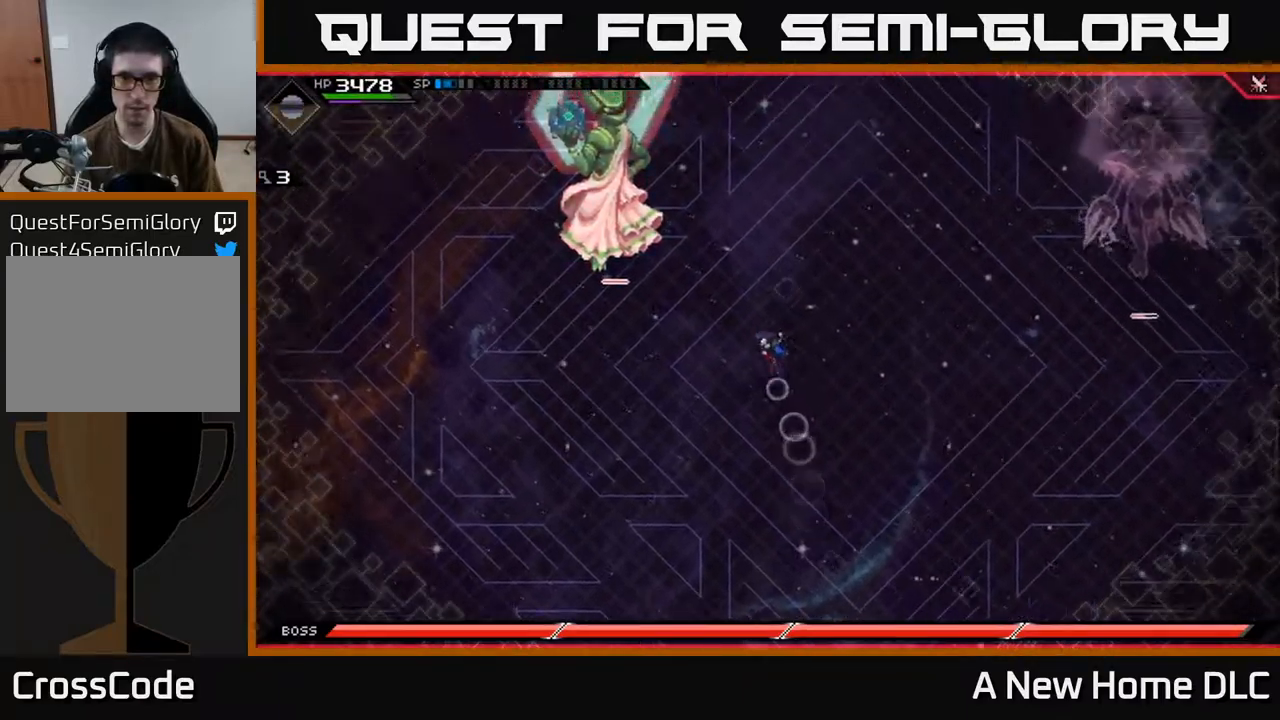
{"buttons": ["X"], "left_stick": "up-left", "right_stick": "center", "events": [[250, "DPAD_RIGHT", "down"], [333, "DPAD_RIGHT", "up"], [500, "X", "down"]]}
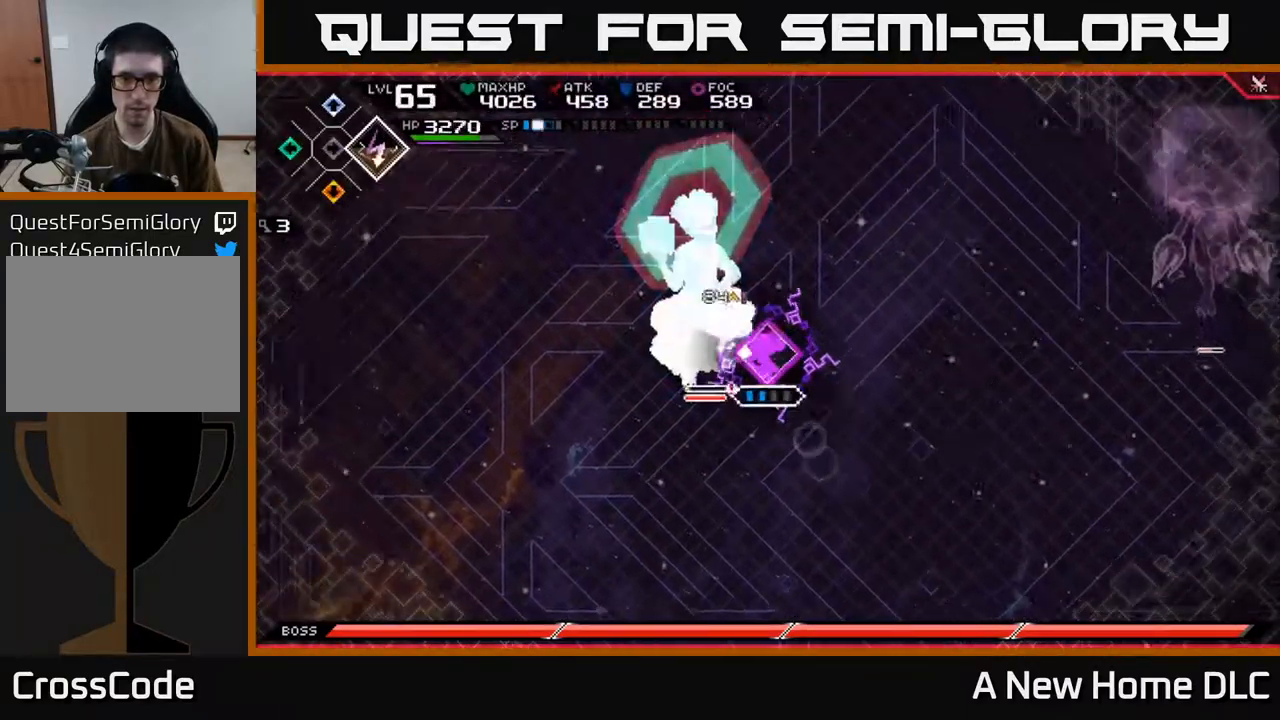
{"buttons": [], "left_stick": "center", "right_stick": "center", "events": [[117, "X", "up"], [117, "left_stick", "left"], [183, "X", "down"], [267, "X", "up"], [283, "left_stick", "center"], [333, "X", "down"], [417, "X", "up"]]}
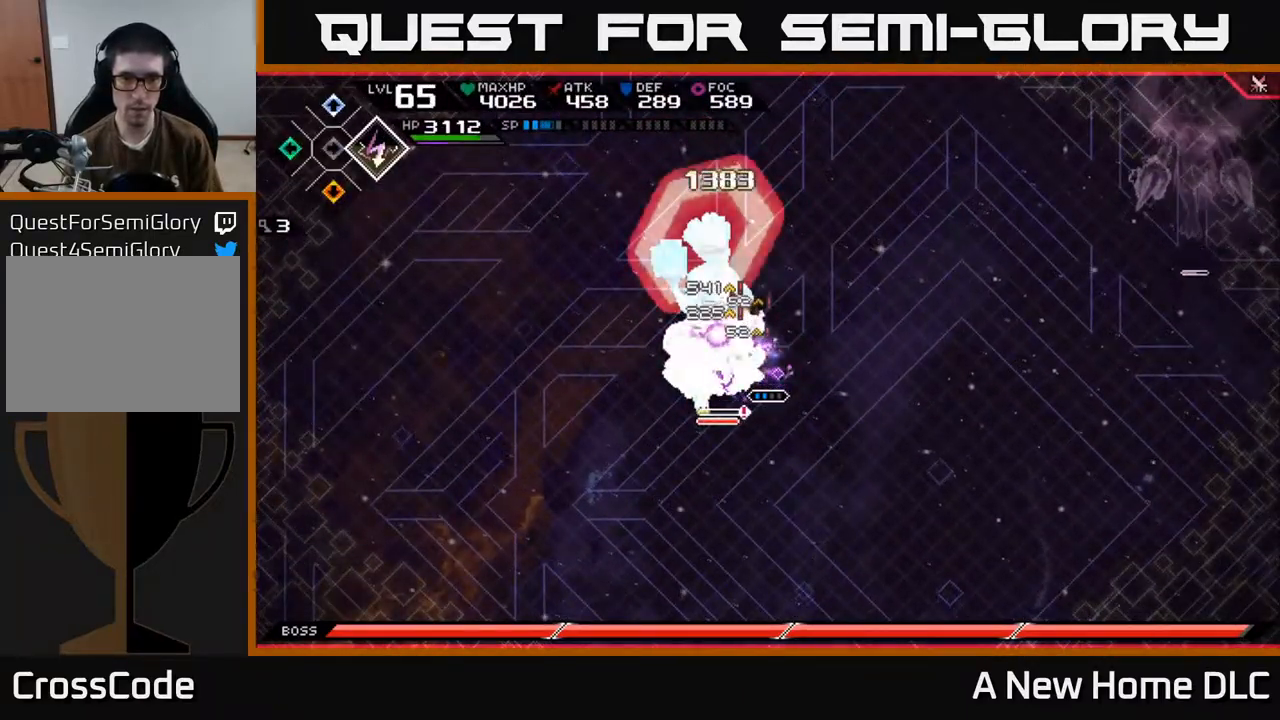
{"buttons": [], "left_stick": "center", "right_stick": "center", "events": [[117, "R2", "down"], [267, "right_stick", "left"], [400, "R2", "up"], [417, "right_stick", "center"]]}
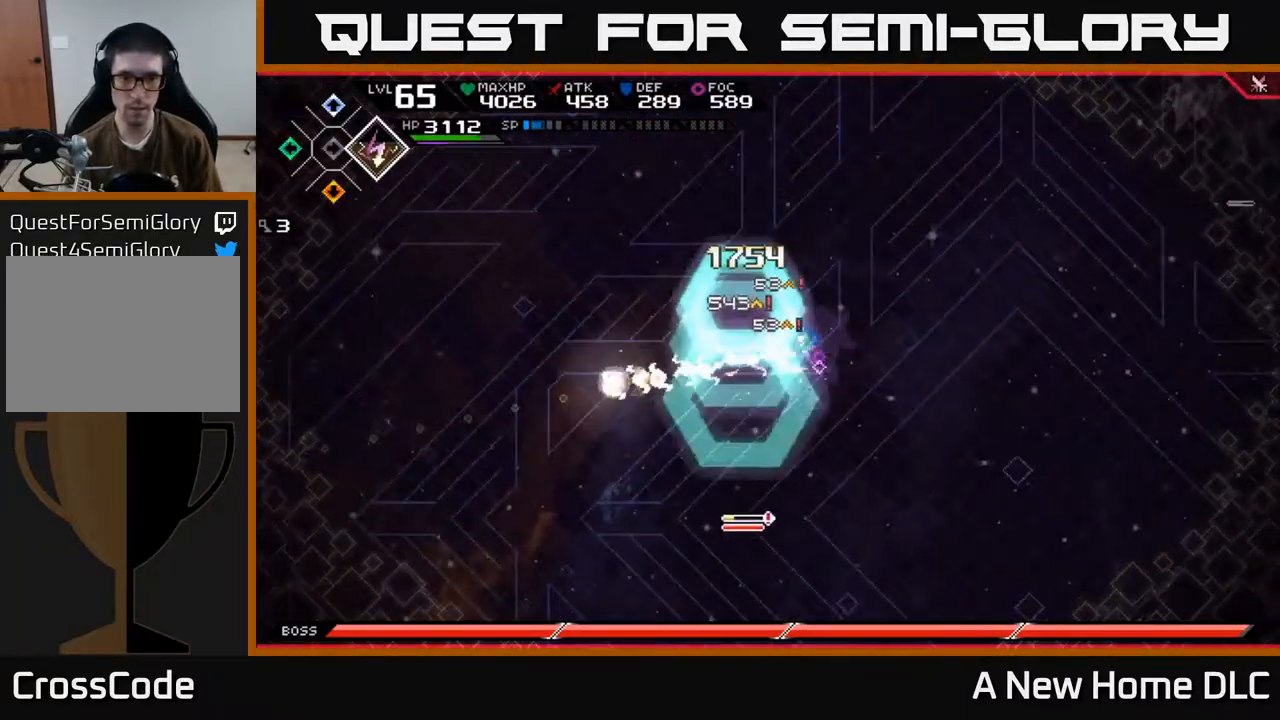
{"buttons": [], "left_stick": "right", "right_stick": "center", "events": [[167, "left_stick", "left"], [267, "left_stick", "down"], [300, "L1", "down"], [383, "L1", "up"], [383, "left_stick", "right"]]}
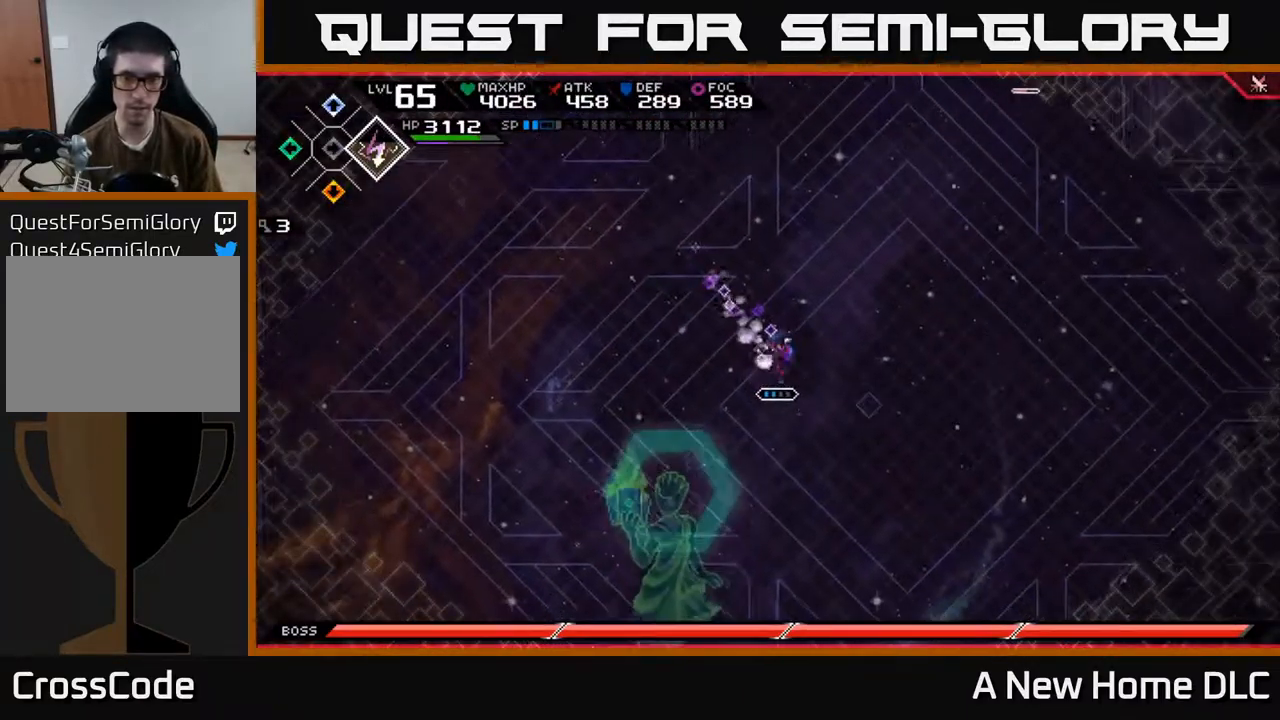
{"buttons": [], "left_stick": "right", "right_stick": "center", "events": [[267, "DPAD_RIGHT", "down"], [333, "DPAD_RIGHT", "up"]]}
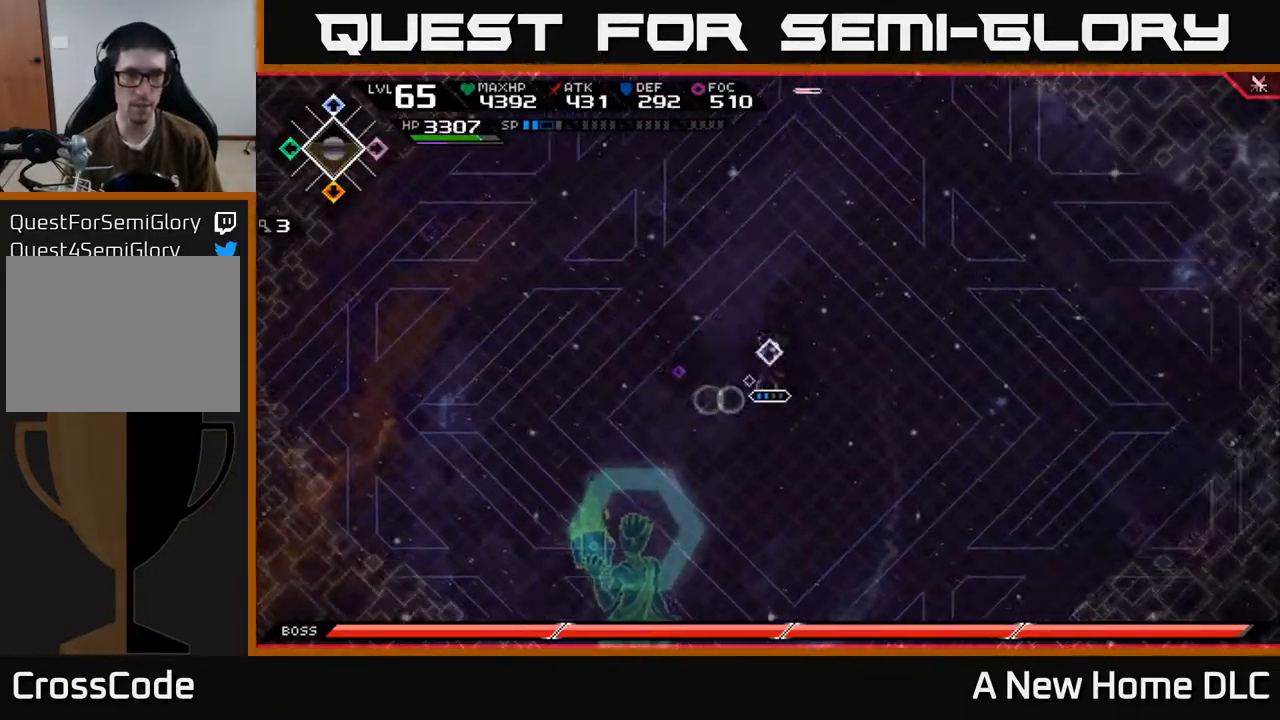
{"buttons": [], "left_stick": "down-right", "right_stick": "center", "events": [[33, "left_stick", "up"], [300, "left_stick", "down"], [466, "left_stick", "down-right"]]}
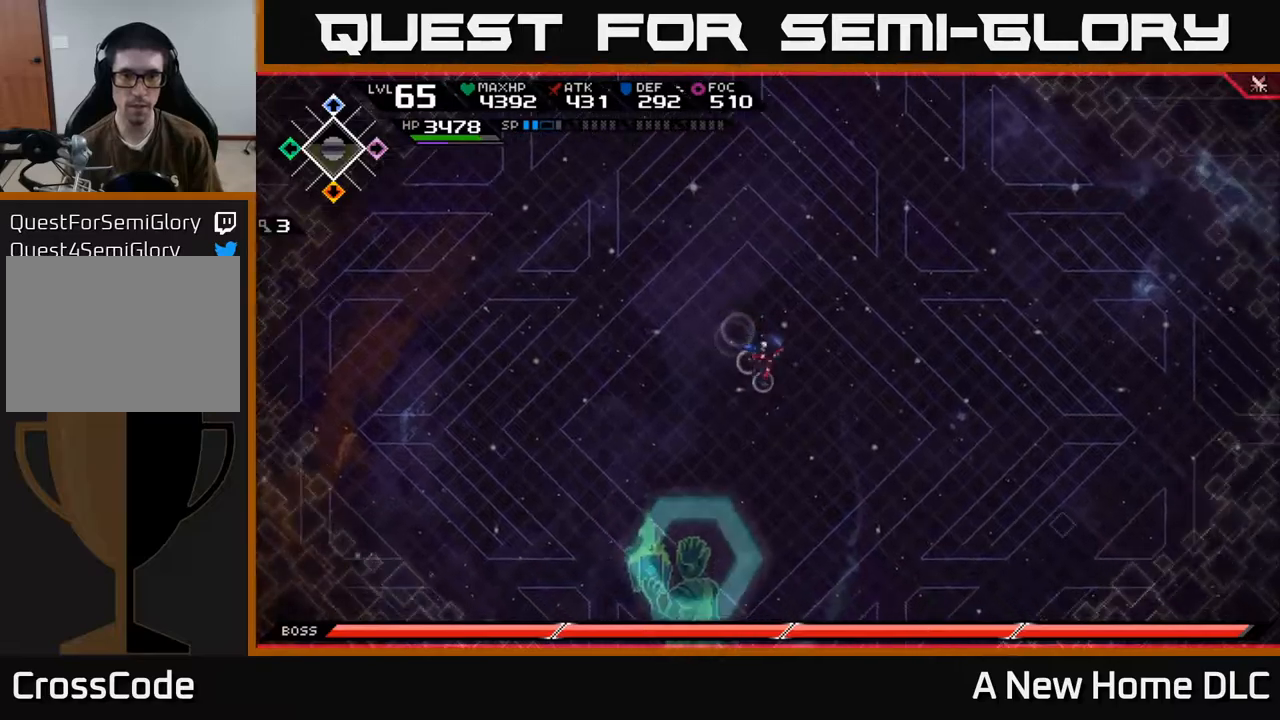
{"buttons": [], "left_stick": "up", "right_stick": "center", "events": [[34, "left_stick", "right"], [117, "left_stick", "up-right"], [250, "left_stick", "up"]]}
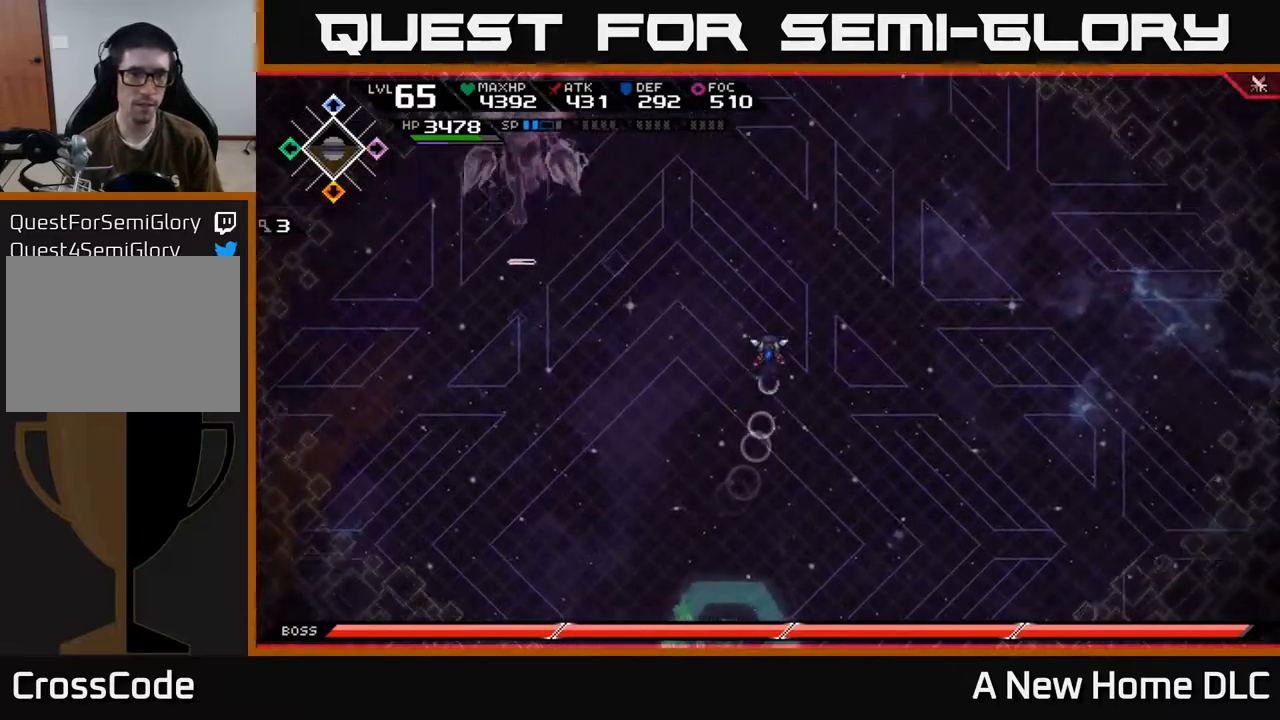
{"buttons": [], "left_stick": "down-left", "right_stick": "center", "events": [[34, "left_stick", "up-right"], [350, "left_stick", "left"], [467, "left_stick", "down-left"]]}
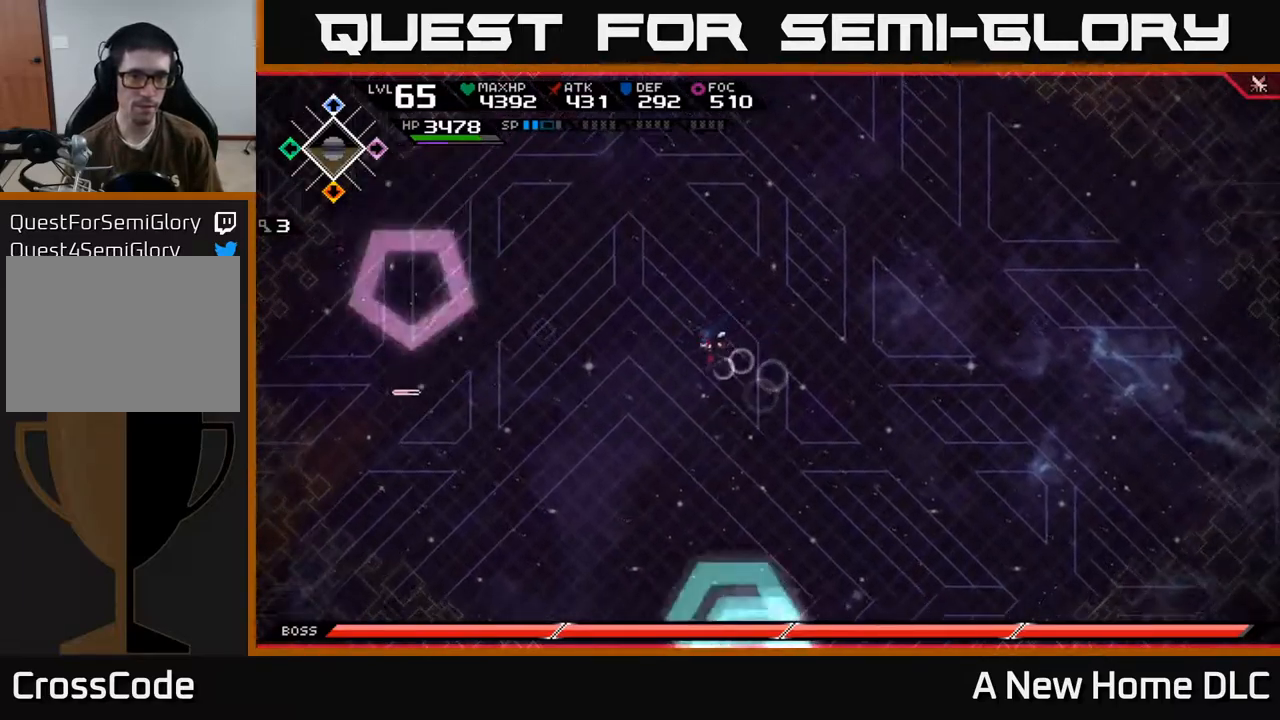
{"buttons": [], "left_stick": "down-right", "right_stick": "center", "events": [[217, "left_stick", "down"], [467, "left_stick", "down-right"]]}
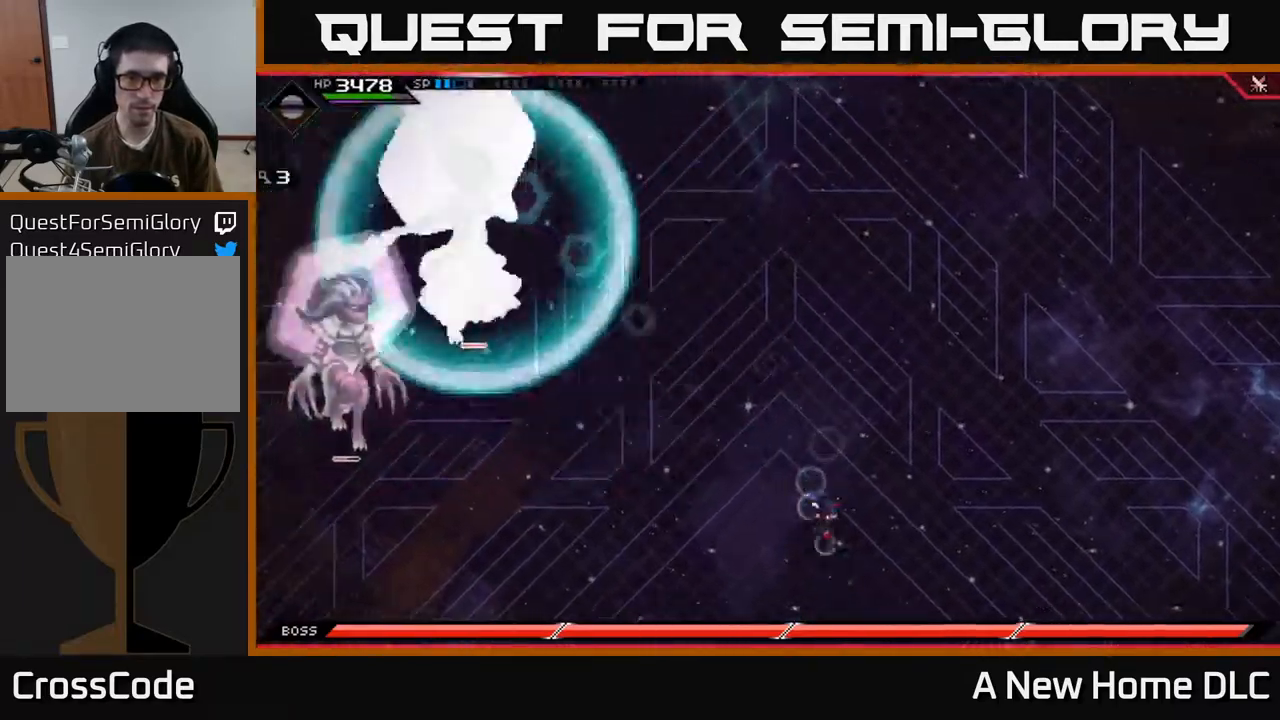
{"buttons": [], "left_stick": "up-right", "right_stick": "center", "events": [[434, "left_stick", "up-right"]]}